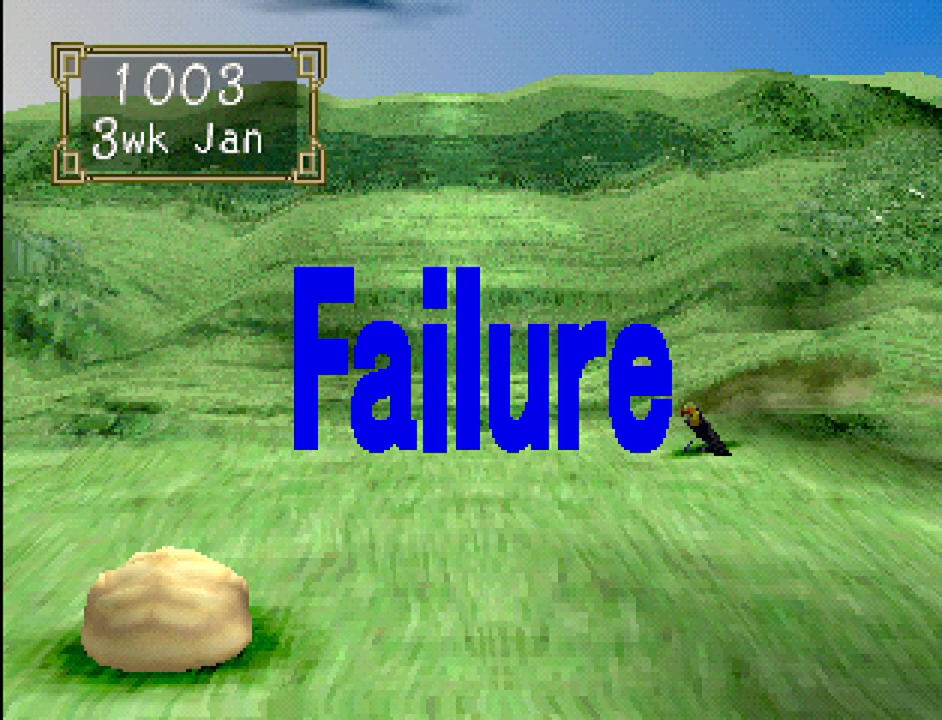
Gameplay with a controller (PlayStation layout); each line is a JSON object with the inputs held at the frame after it. "events" lists button and stick changes between this image and that frame as [ms after this image, input, new state], when the widget could be followed in between. Not read: L3 R3.
{"buttons": [], "events": [[83, "CROSS", "down"], [200, "CROSS", "up"]]}
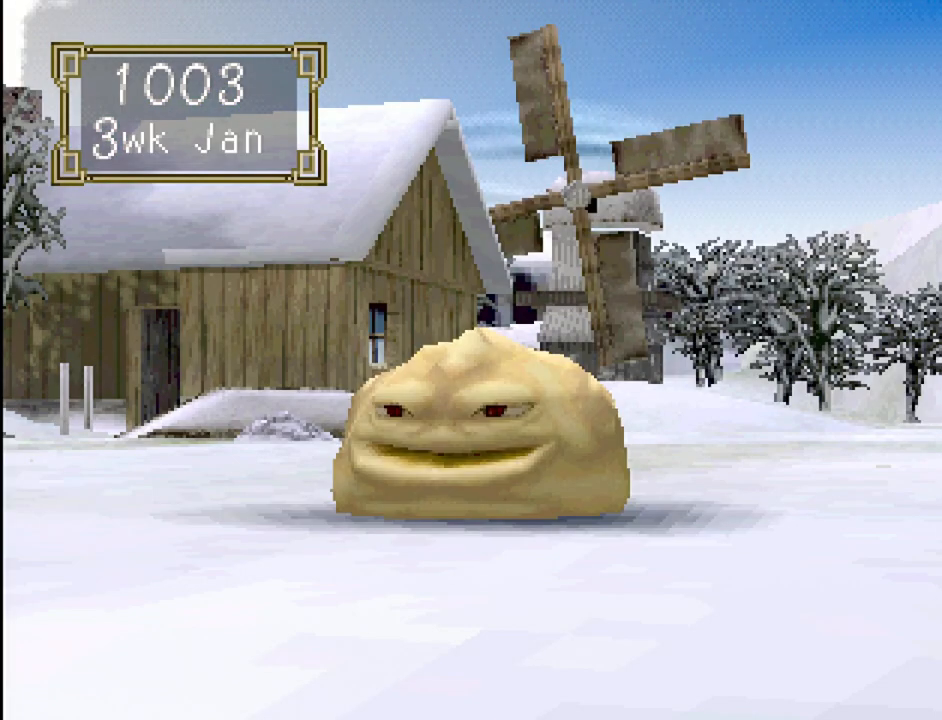
{"buttons": [], "events": []}
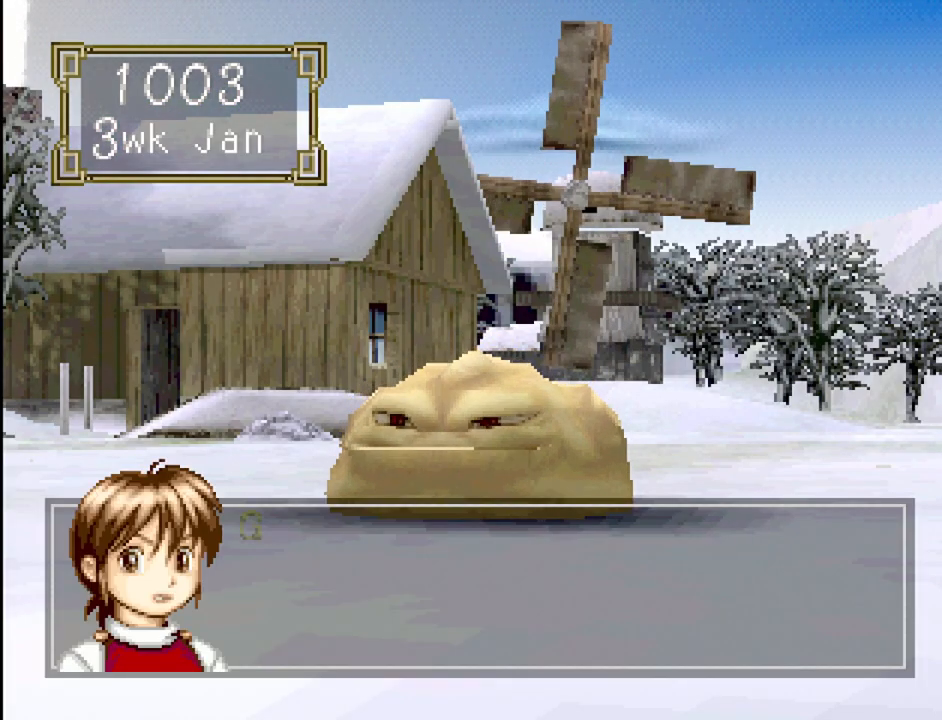
{"buttons": [], "events": [[167, "CROSS", "down"], [333, "CROSS", "up"]]}
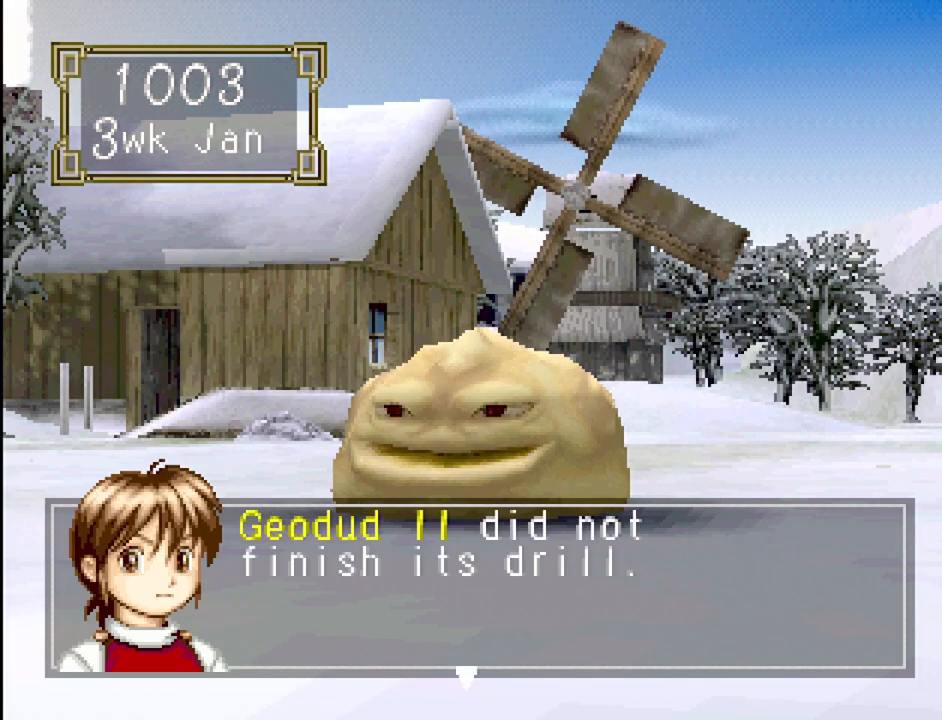
{"buttons": [], "events": []}
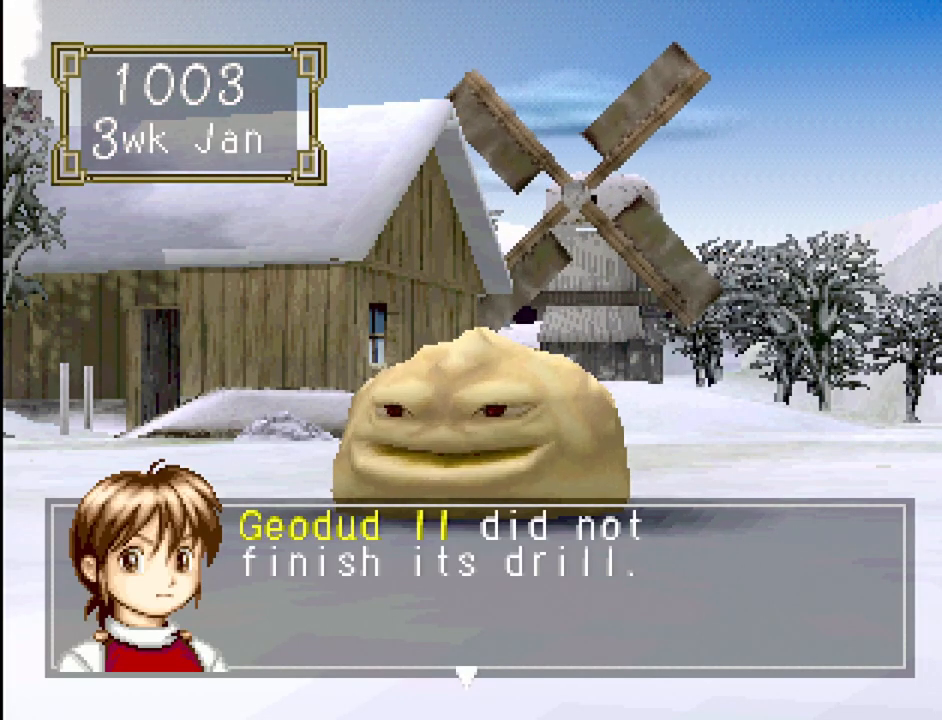
{"buttons": [], "events": [[167, "CROSS", "down"], [283, "CROSS", "up"]]}
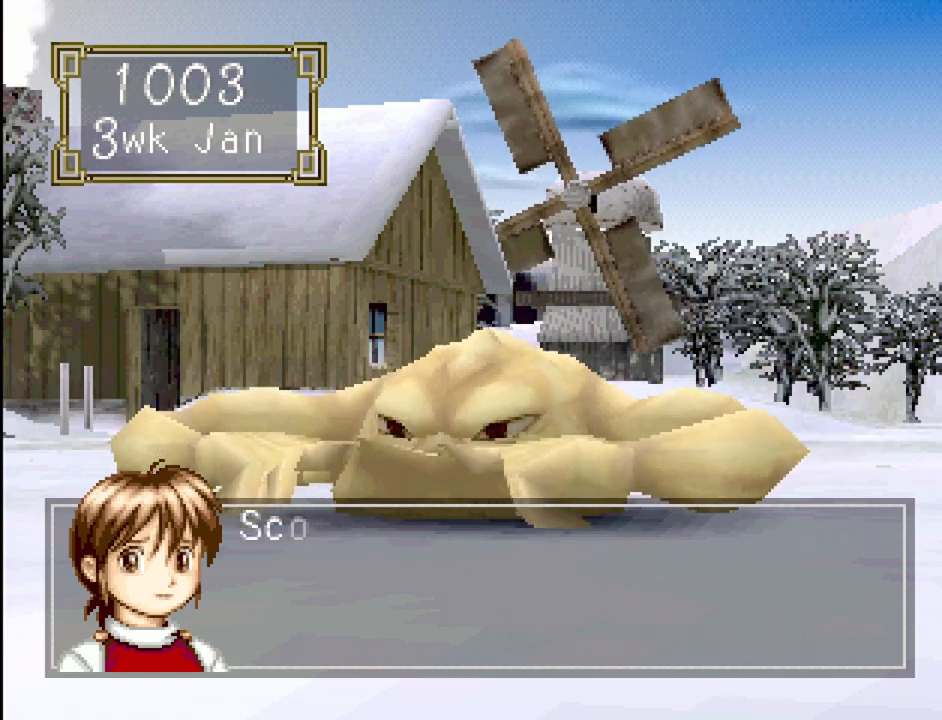
{"buttons": [], "events": []}
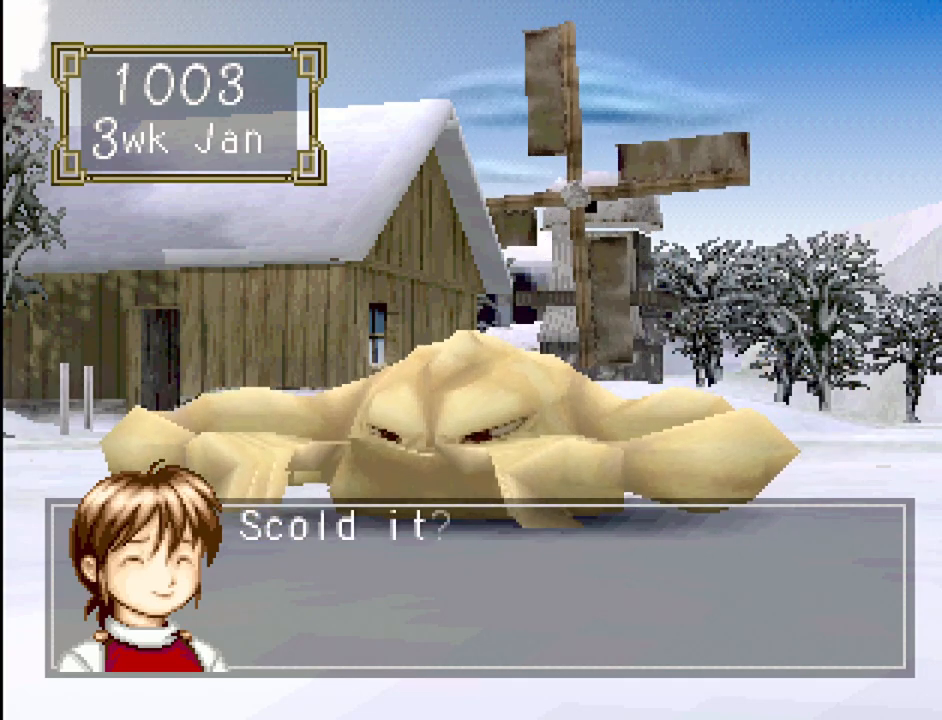
{"buttons": [], "events": []}
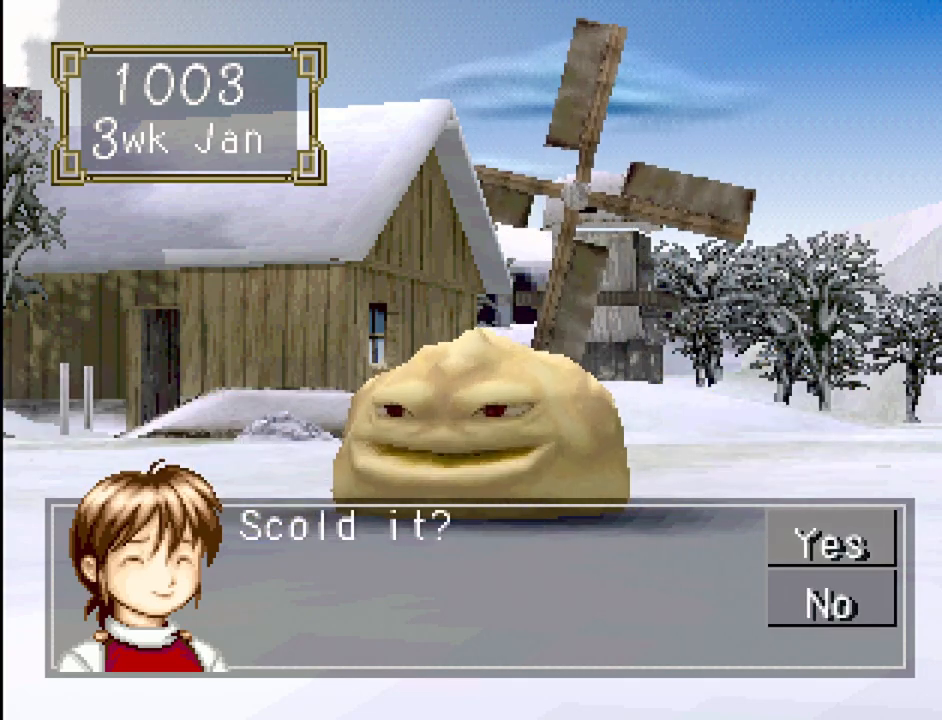
{"buttons": [], "events": []}
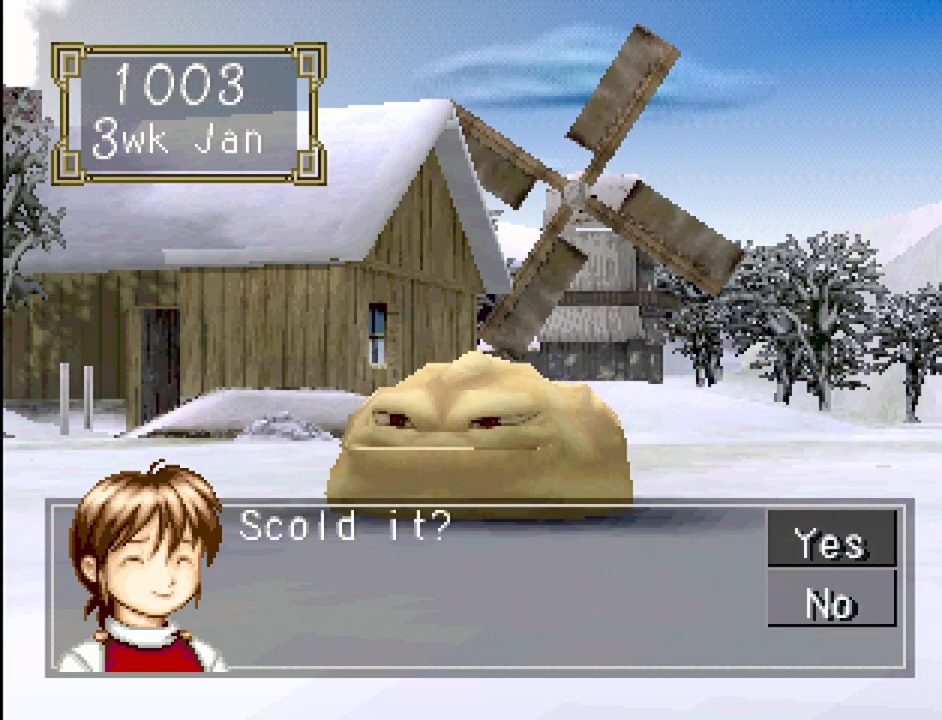
{"buttons": [], "events": [[83, "DPAD_DOWN", "down"], [167, "DPAD_DOWN", "up"], [250, "CROSS", "down"], [333, "CROSS", "up"]]}
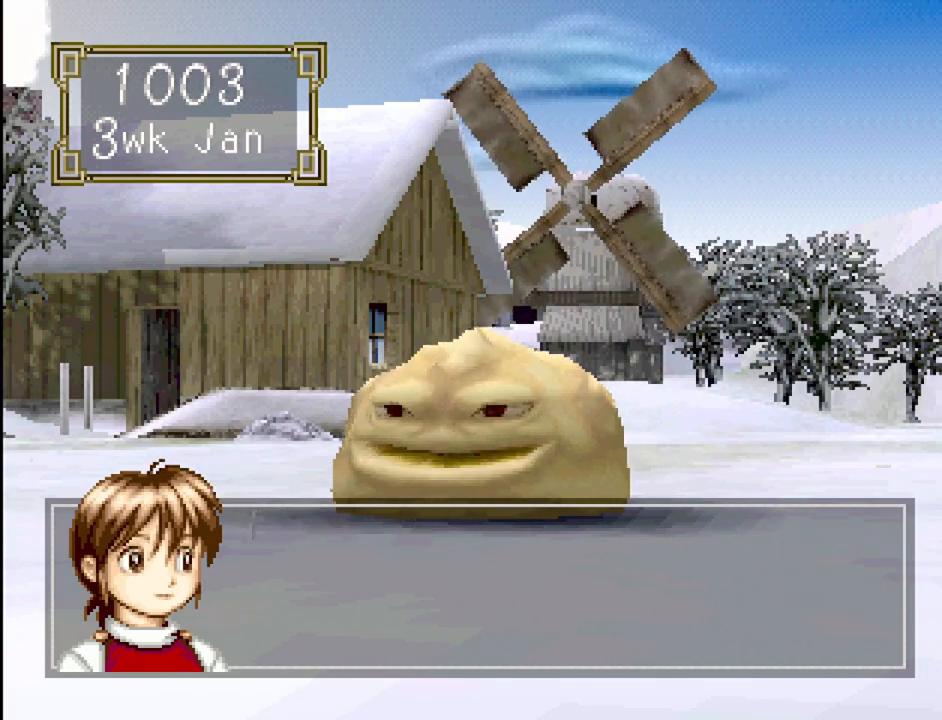
{"buttons": ["CROSS"], "events": [[400, "CROSS", "down"]]}
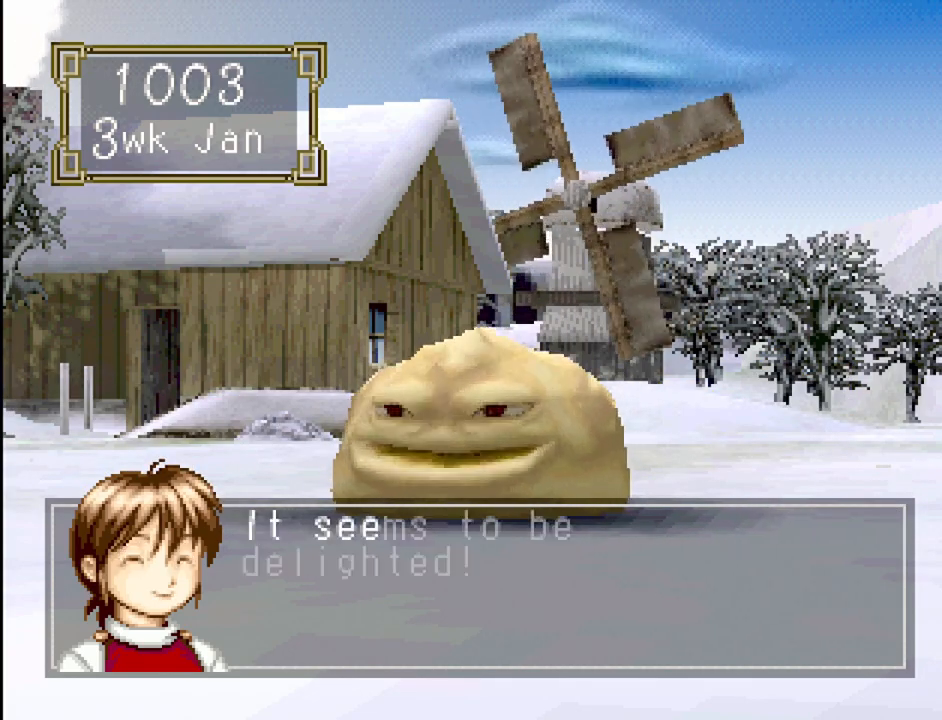
{"buttons": [], "events": [[67, "CROSS", "up"]]}
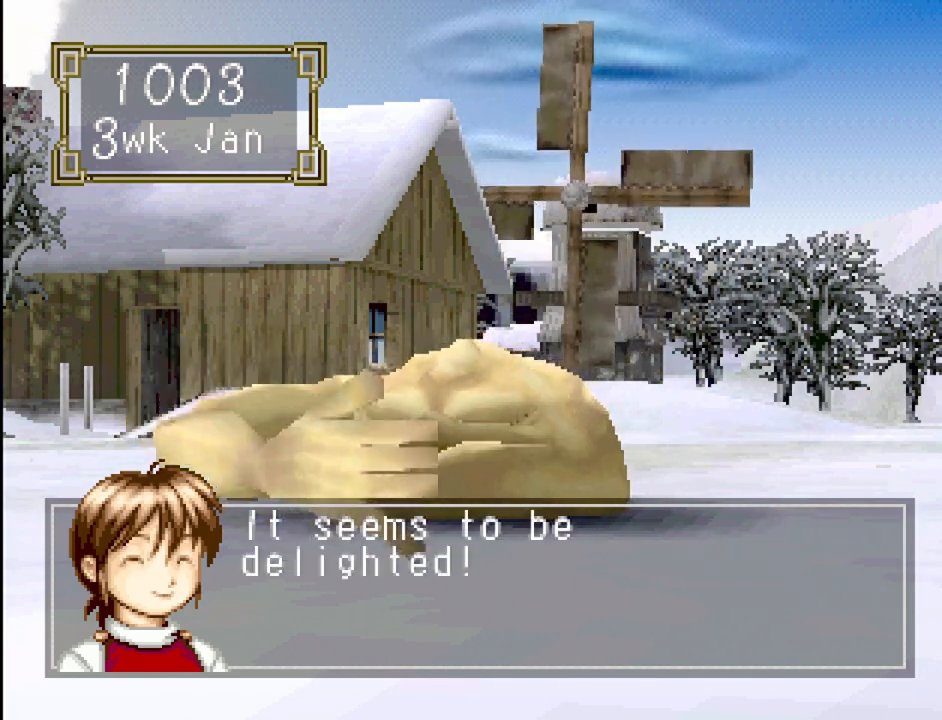
{"buttons": [], "events": []}
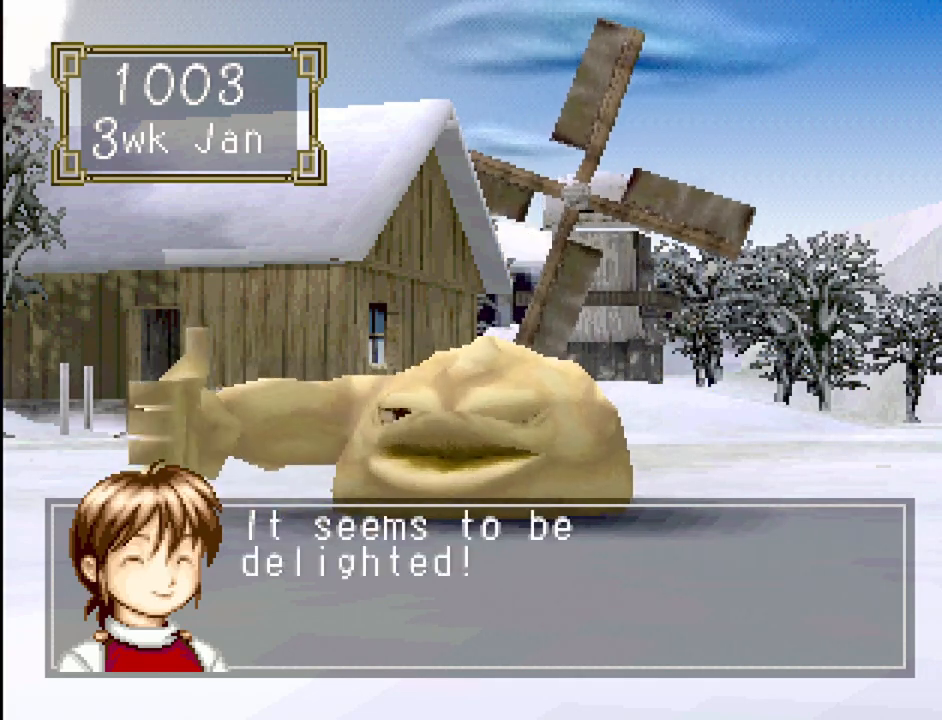
{"buttons": [], "events": []}
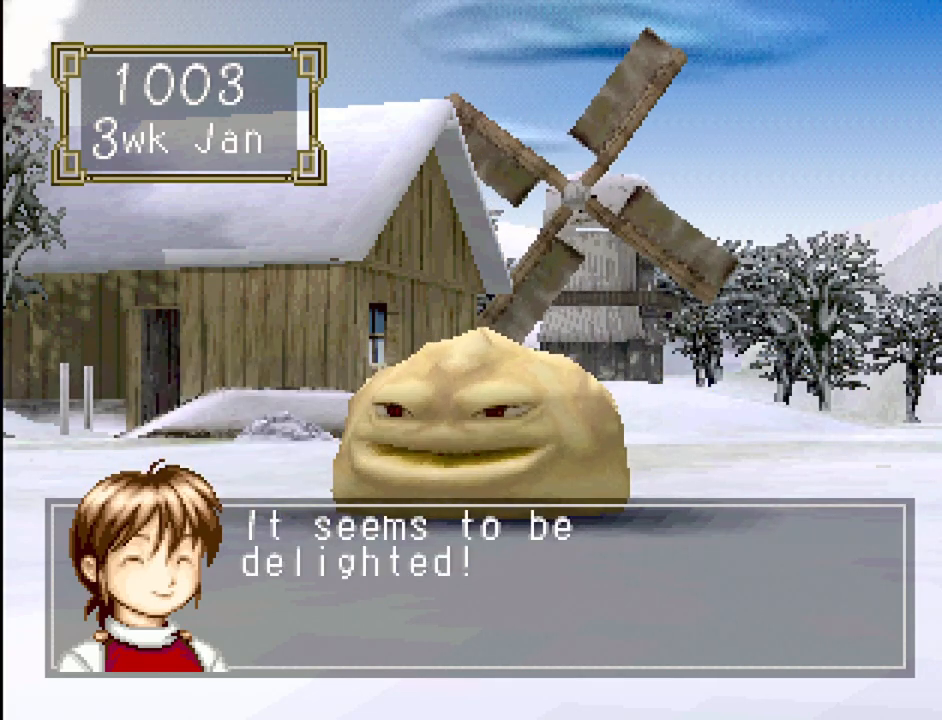
{"buttons": [], "events": [[333, "CROSS", "down"], [500, "CROSS", "up"]]}
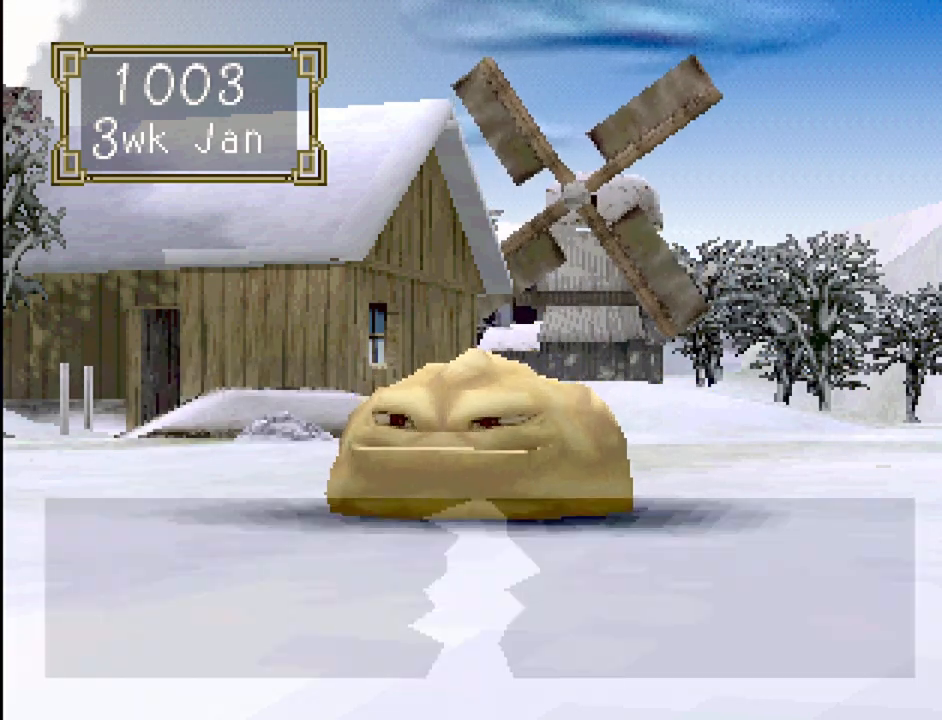
{"buttons": [], "events": []}
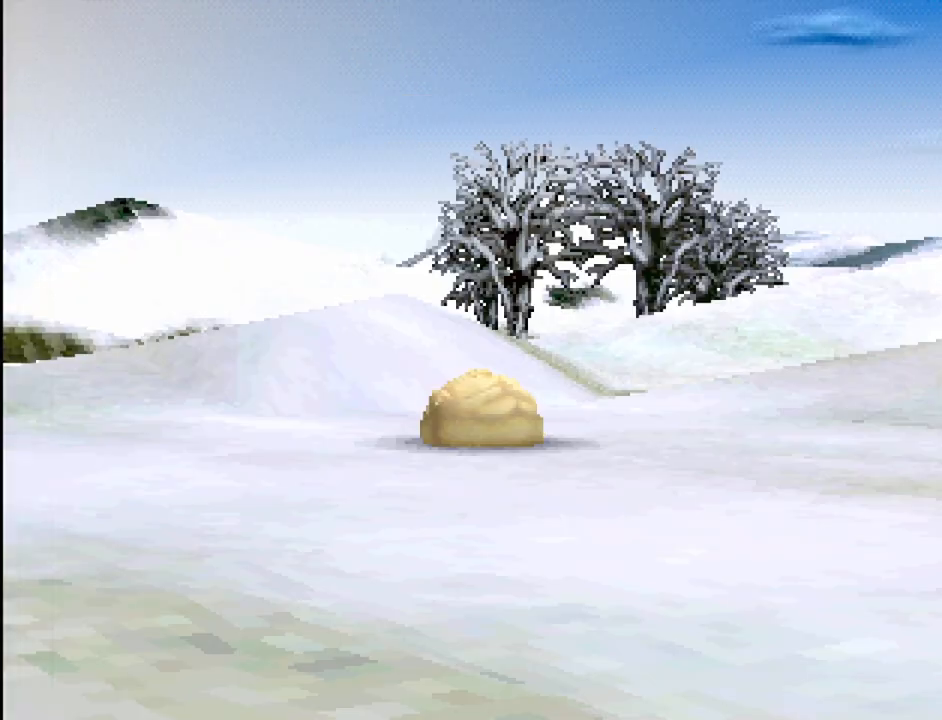
{"buttons": [], "events": []}
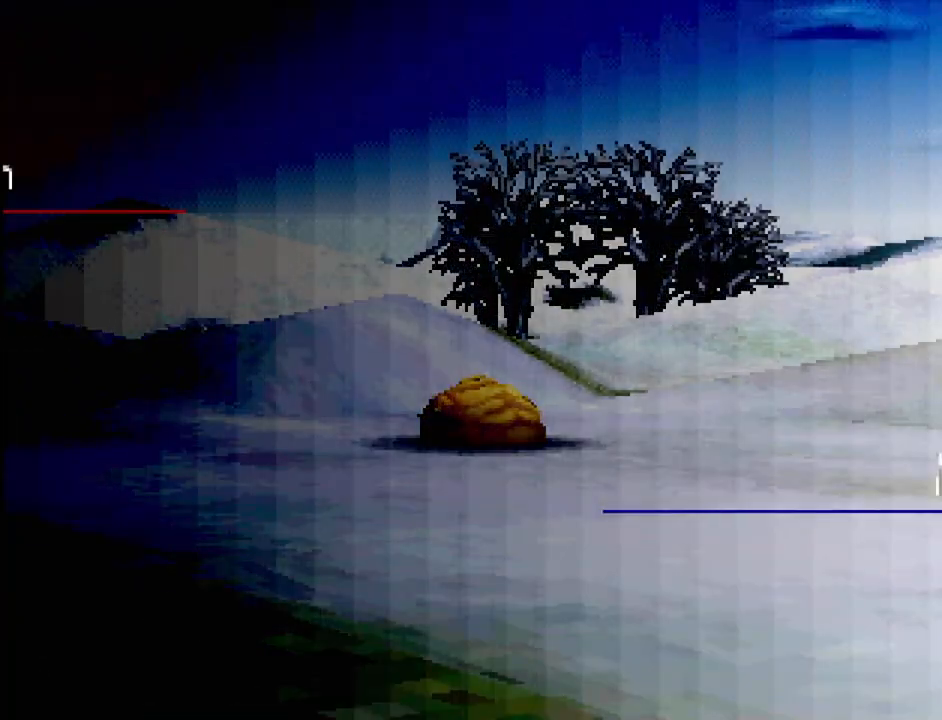
{"buttons": [], "events": []}
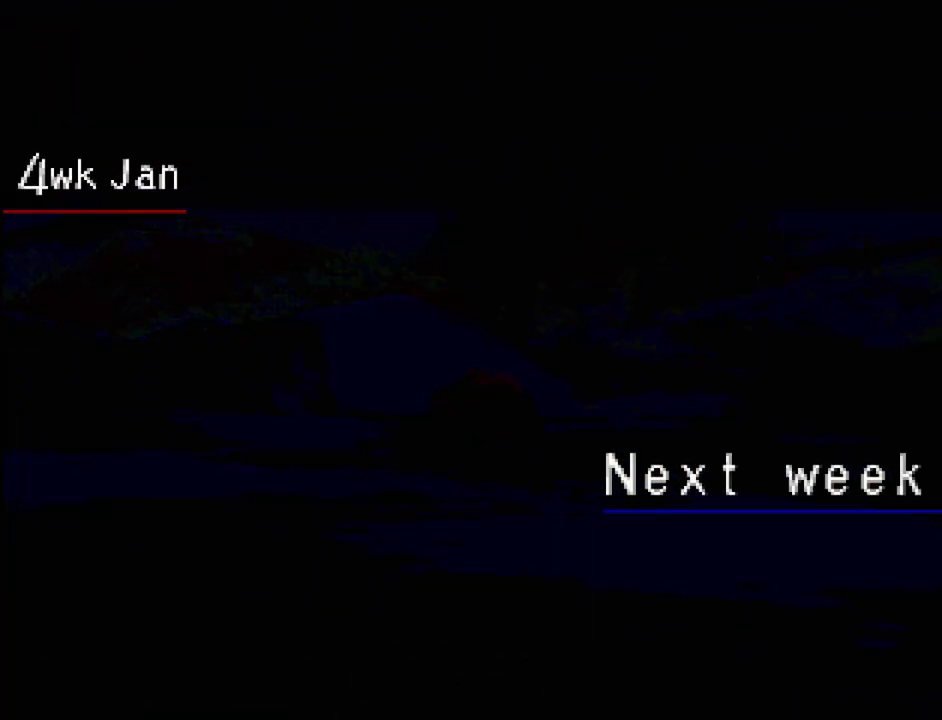
{"buttons": ["CROSS"], "events": [[433, "CROSS", "down"]]}
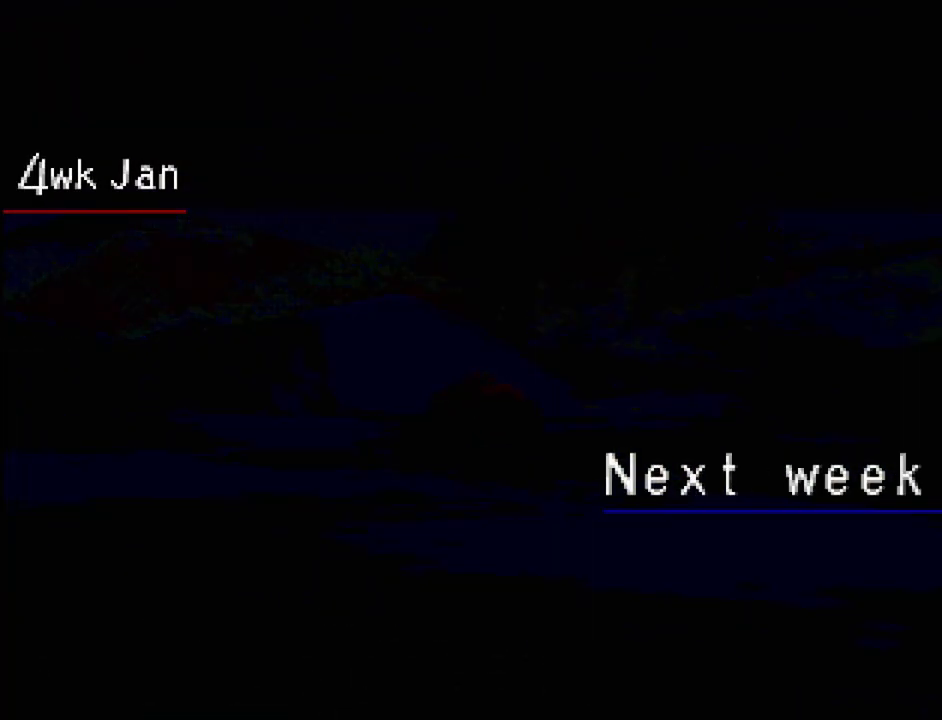
{"buttons": [], "events": [[100, "CROSS", "up"]]}
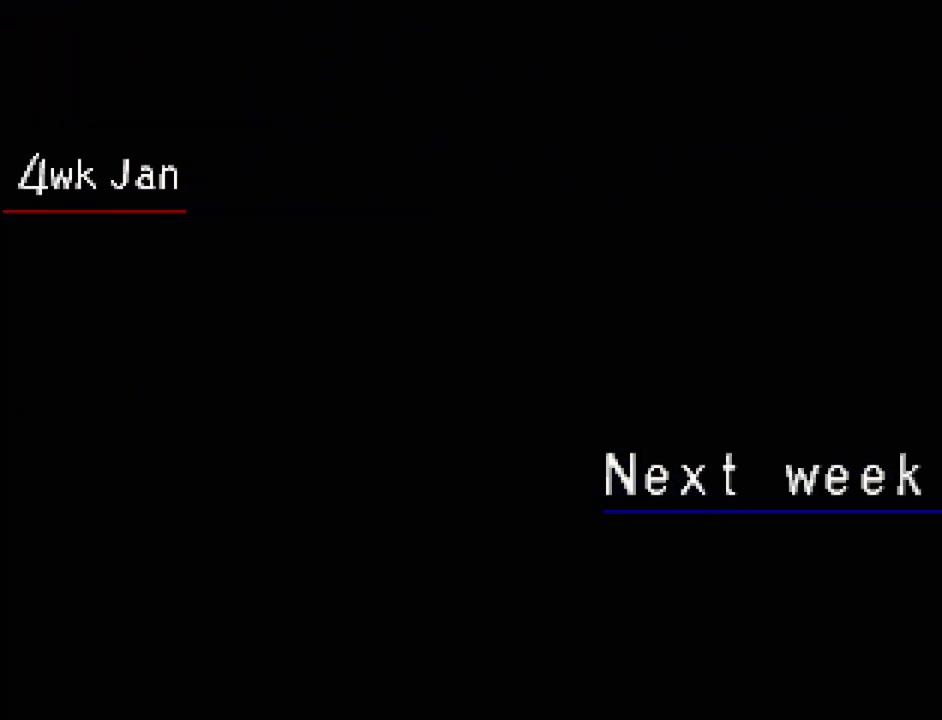
{"buttons": [], "events": []}